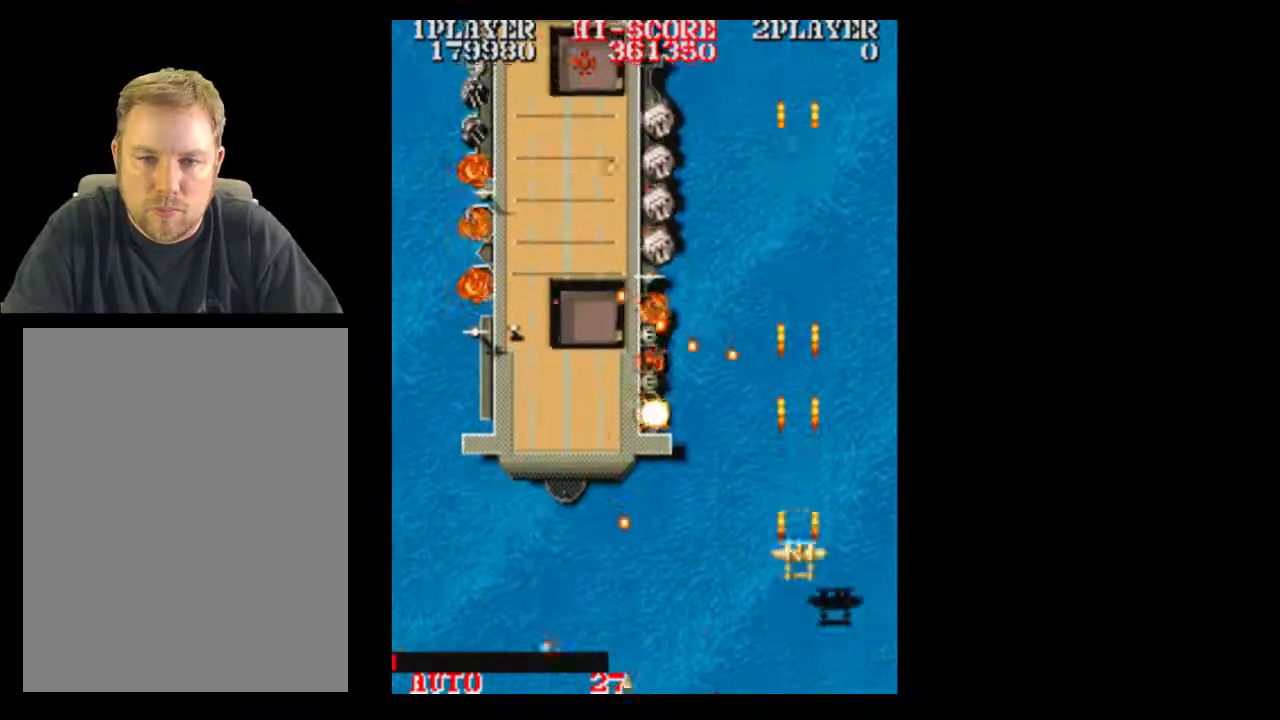
Gameplay with a controller (Xbox layout); each line is a JSON object with the inputs held at the frame after it. "events" lists button and stick changes between this image and that frame as [ms after this image, input, new state], when the widget could be followed in between. Not read: A L3 R3 left_stick right_stick.
{"buttons": ["DPAD_UP"], "events": [[17, "DPAD_UP", "down"]]}
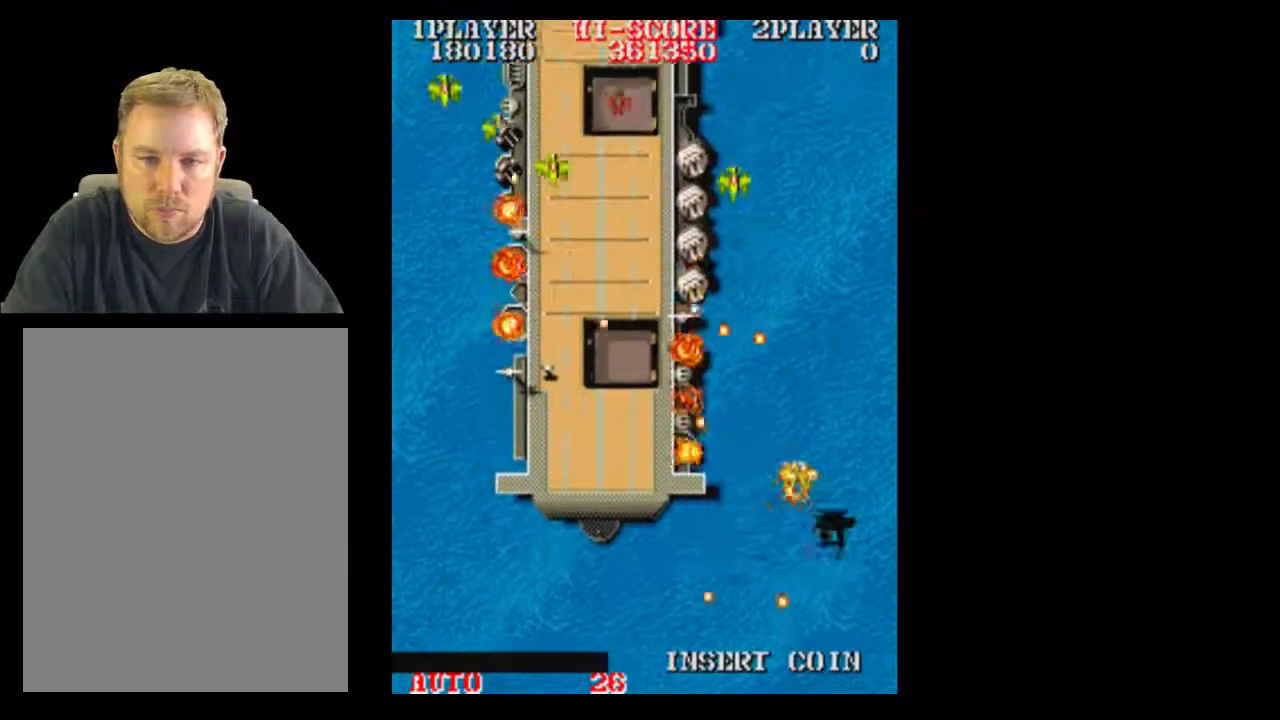
{"buttons": [], "events": [[17, "DPAD_UP", "up"]]}
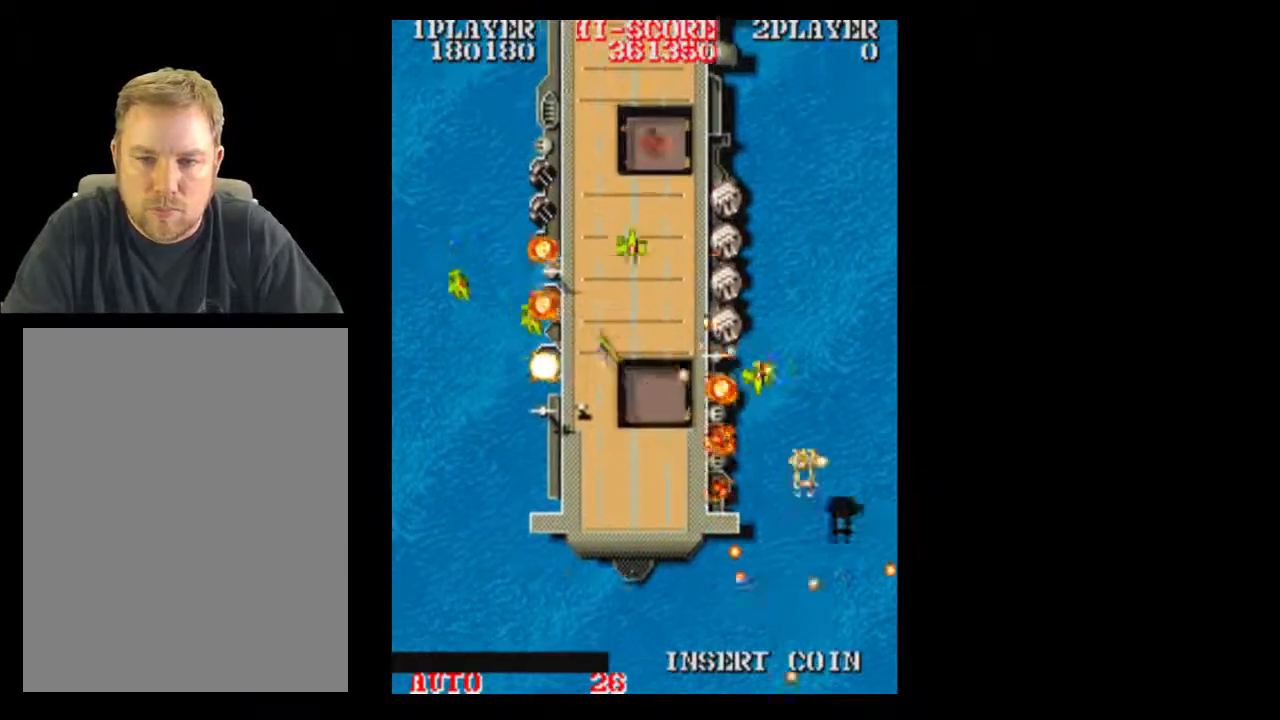
{"buttons": [], "events": [[67, "DPAD_DOWN", "down"], [200, "DPAD_DOWN", "up"]]}
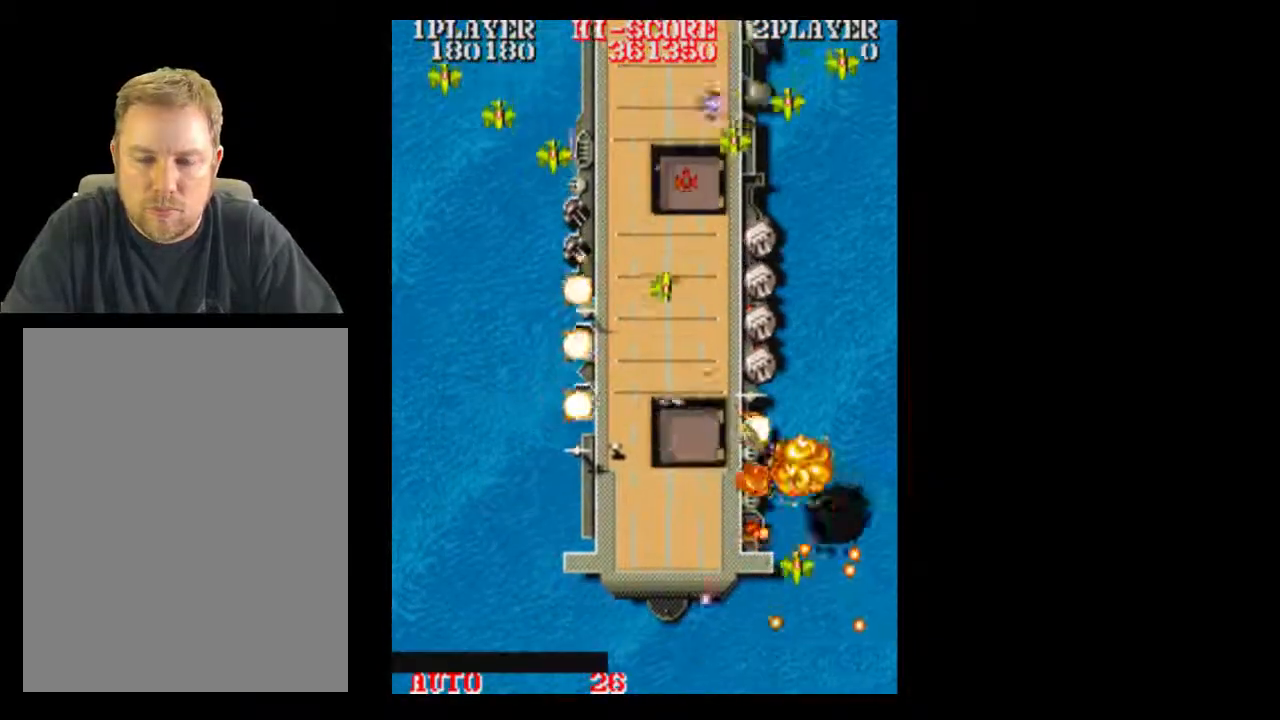
{"buttons": [], "events": []}
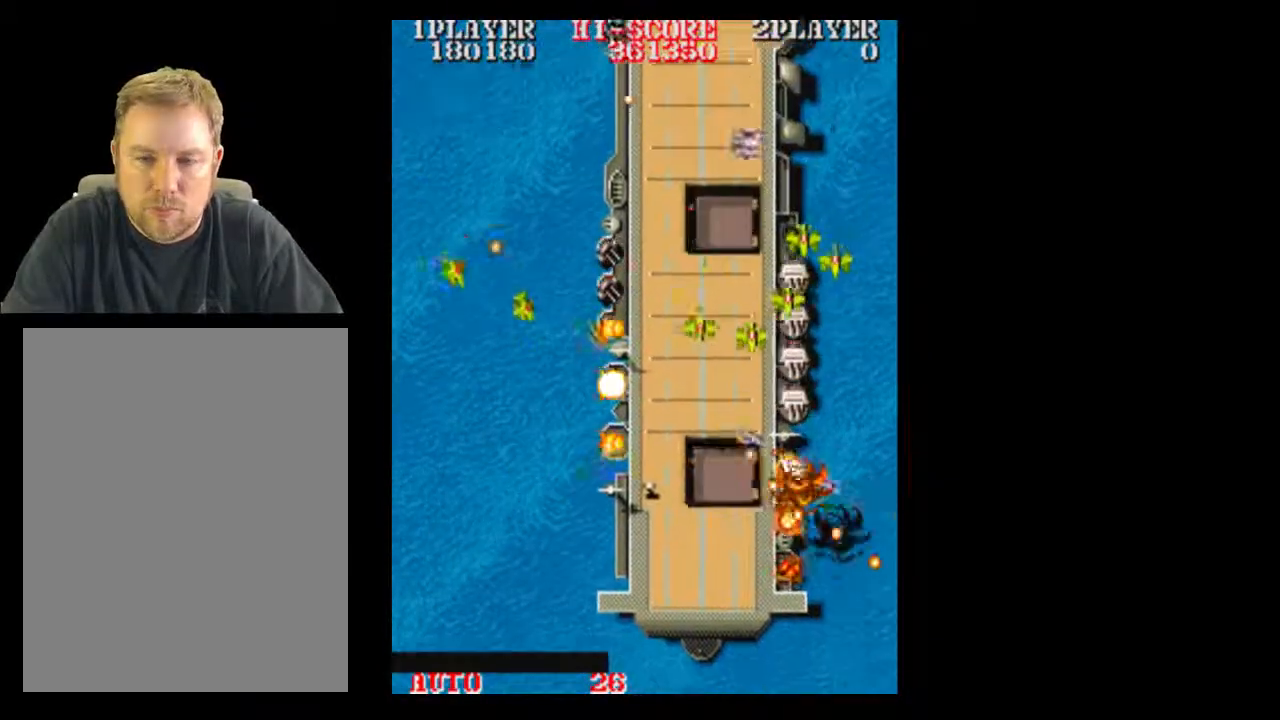
{"buttons": [], "events": []}
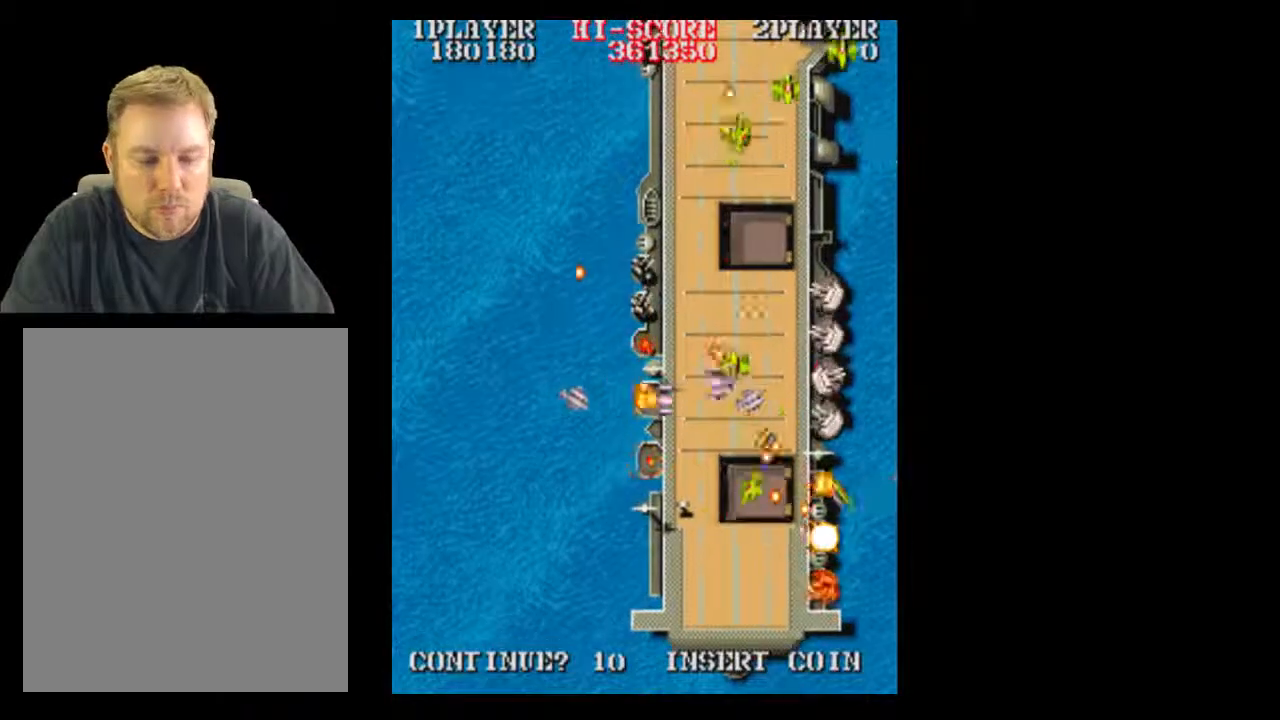
{"buttons": [], "events": []}
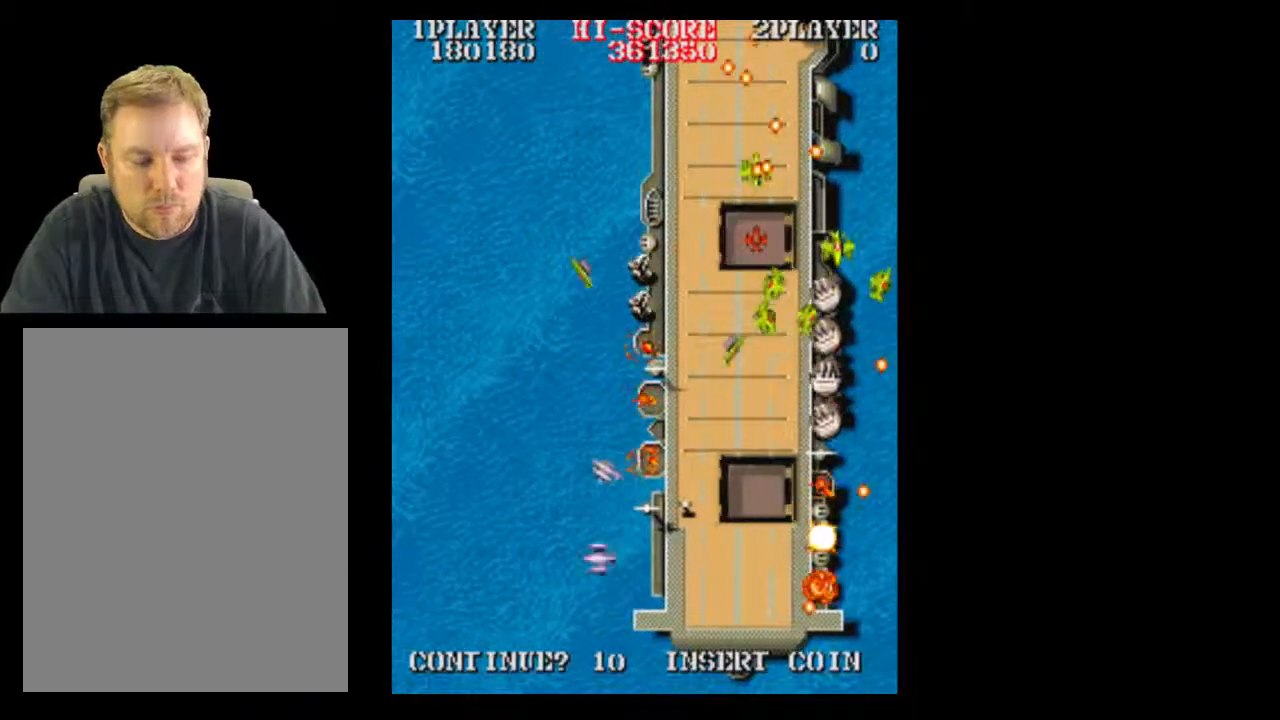
{"buttons": [], "events": []}
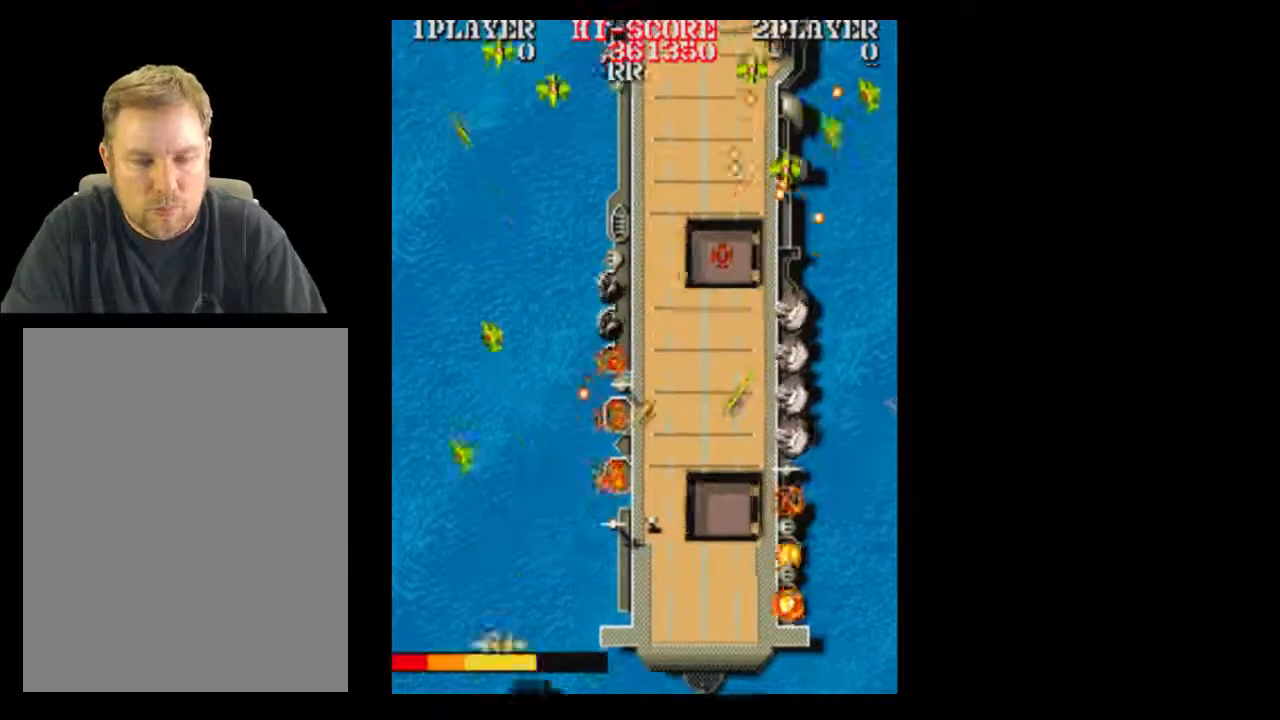
{"buttons": ["DPAD_RIGHT"], "events": [[317, "DPAD_RIGHT", "down"]]}
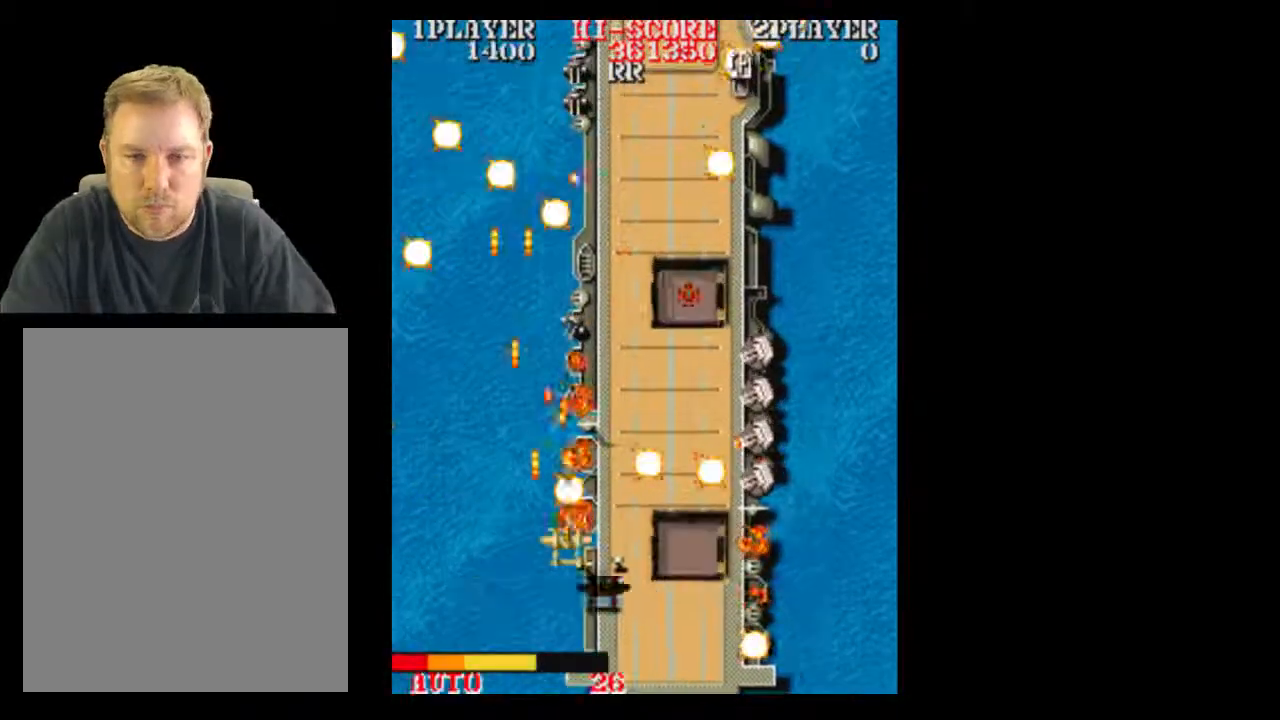
{"buttons": [], "events": [[250, "DPAD_DOWN", "down"], [500, "DPAD_DOWN", "up"], [500, "DPAD_RIGHT", "up"]]}
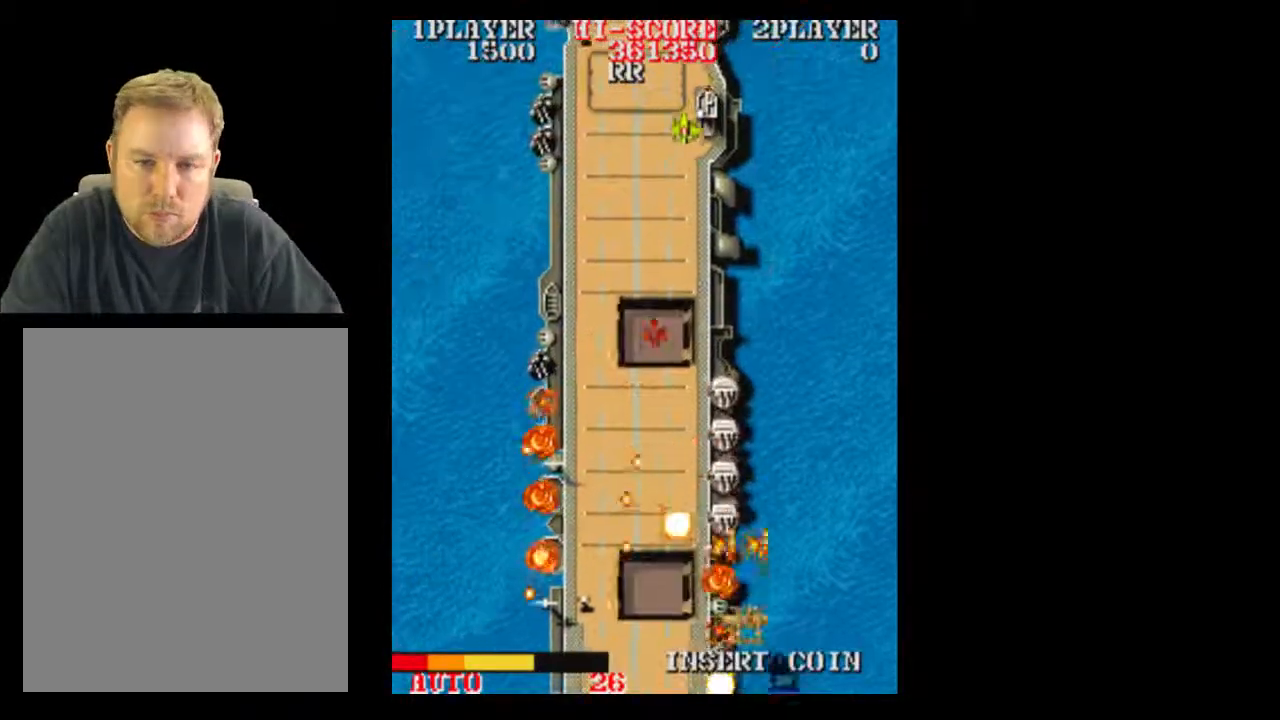
{"buttons": [], "events": []}
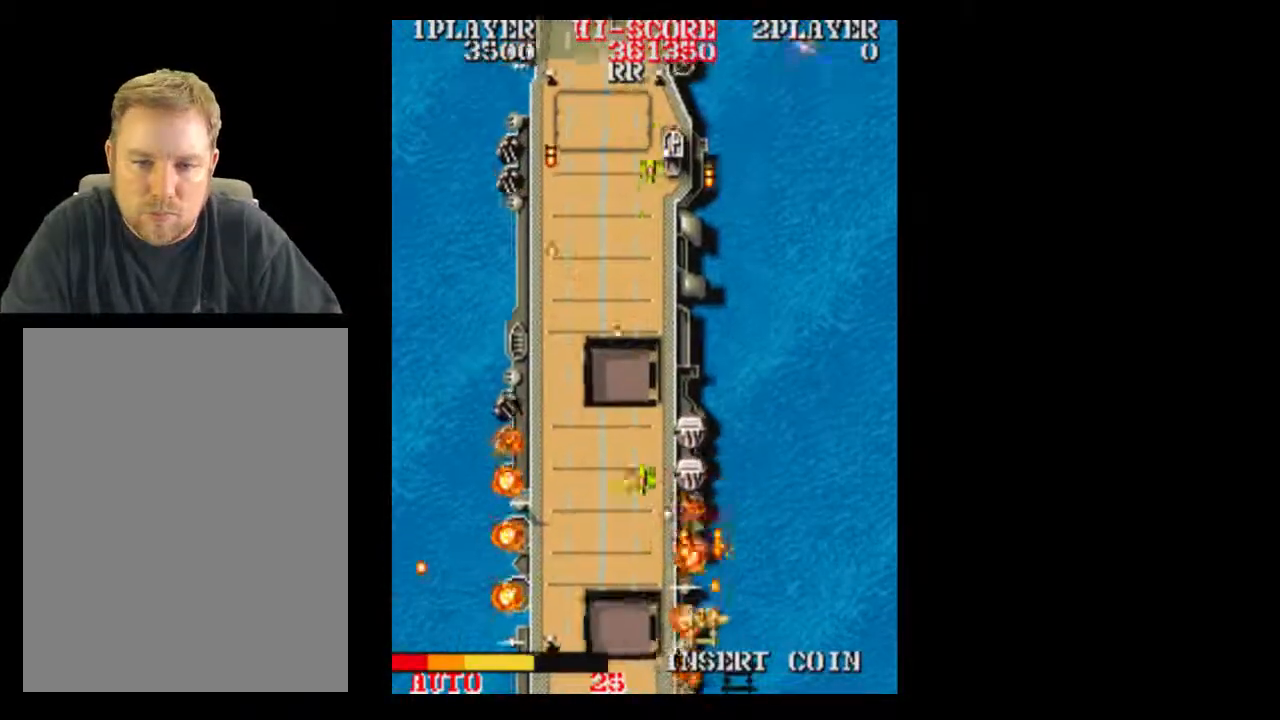
{"buttons": [], "events": []}
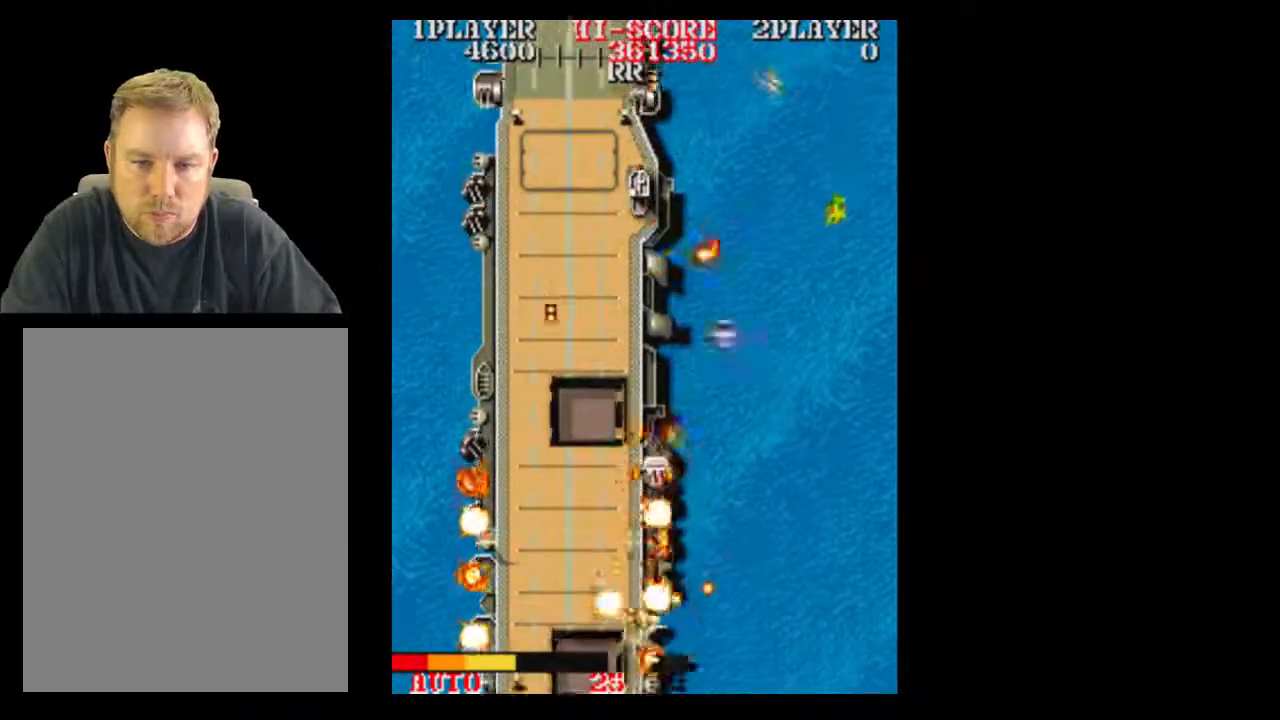
{"buttons": [], "events": []}
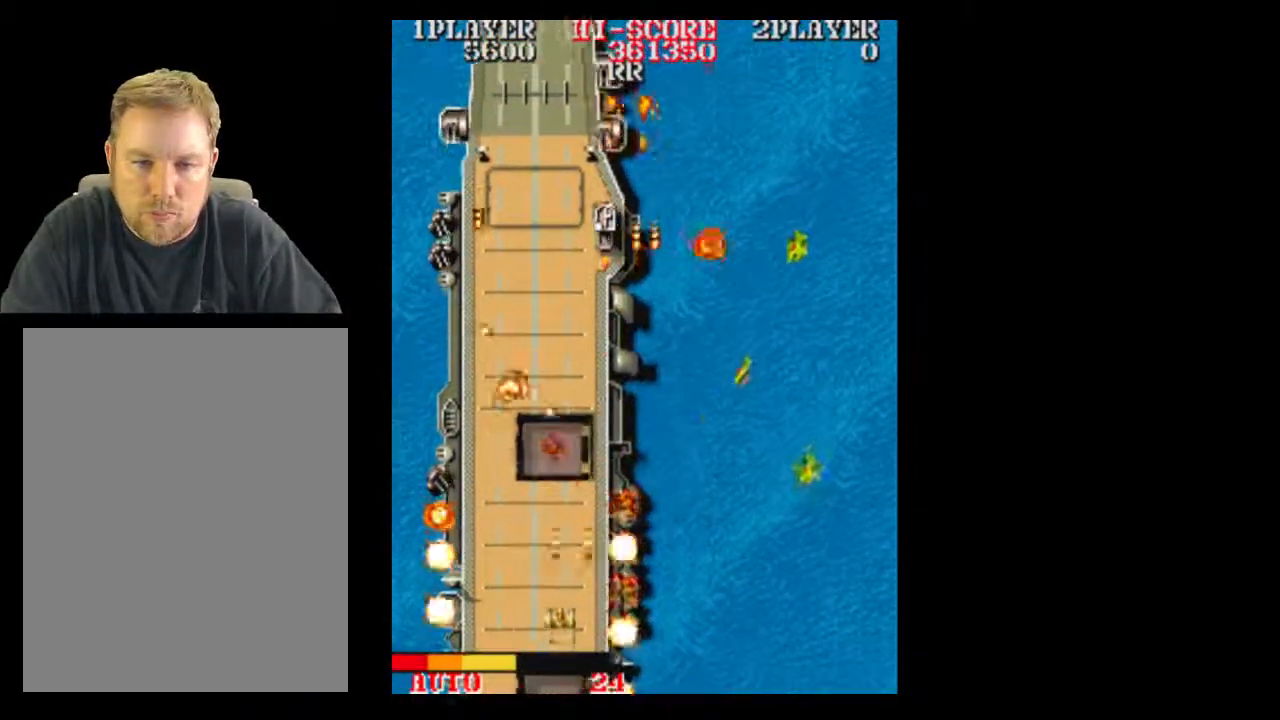
{"buttons": ["B"], "events": [[317, "B", "down"]]}
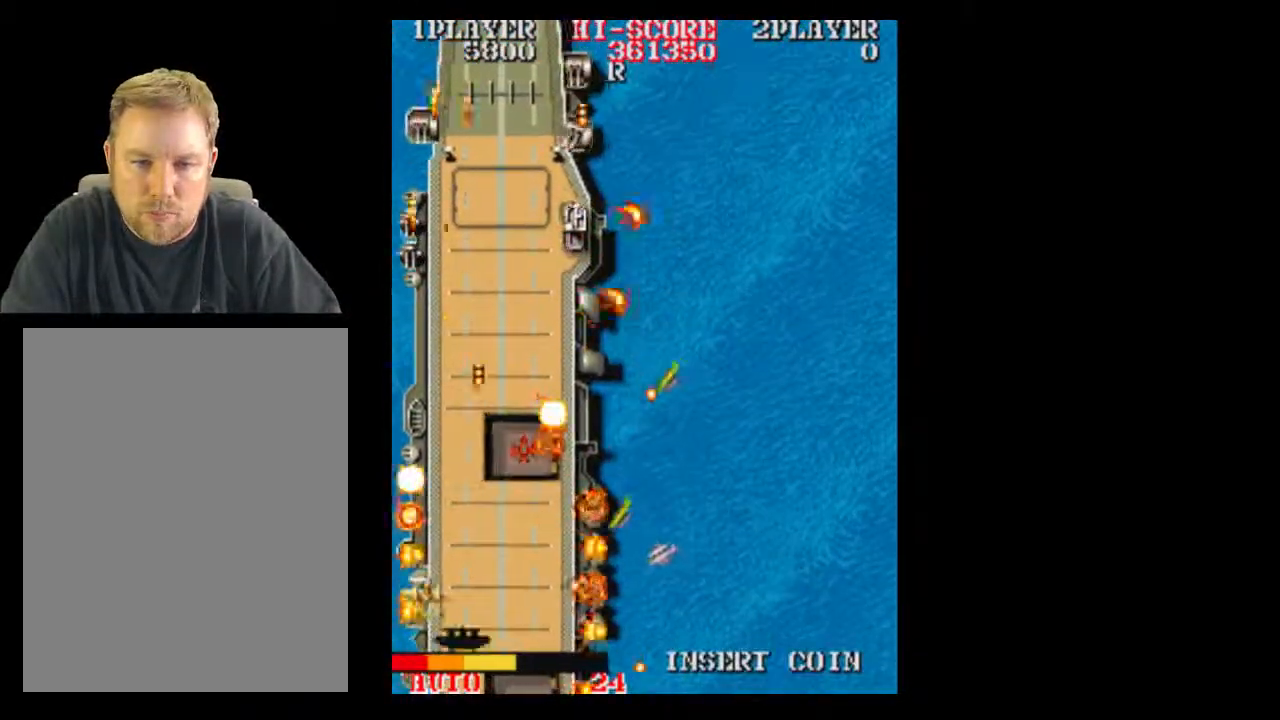
{"buttons": ["DPAD_RIGHT"], "events": [[67, "B", "up"], [250, "DPAD_RIGHT", "down"]]}
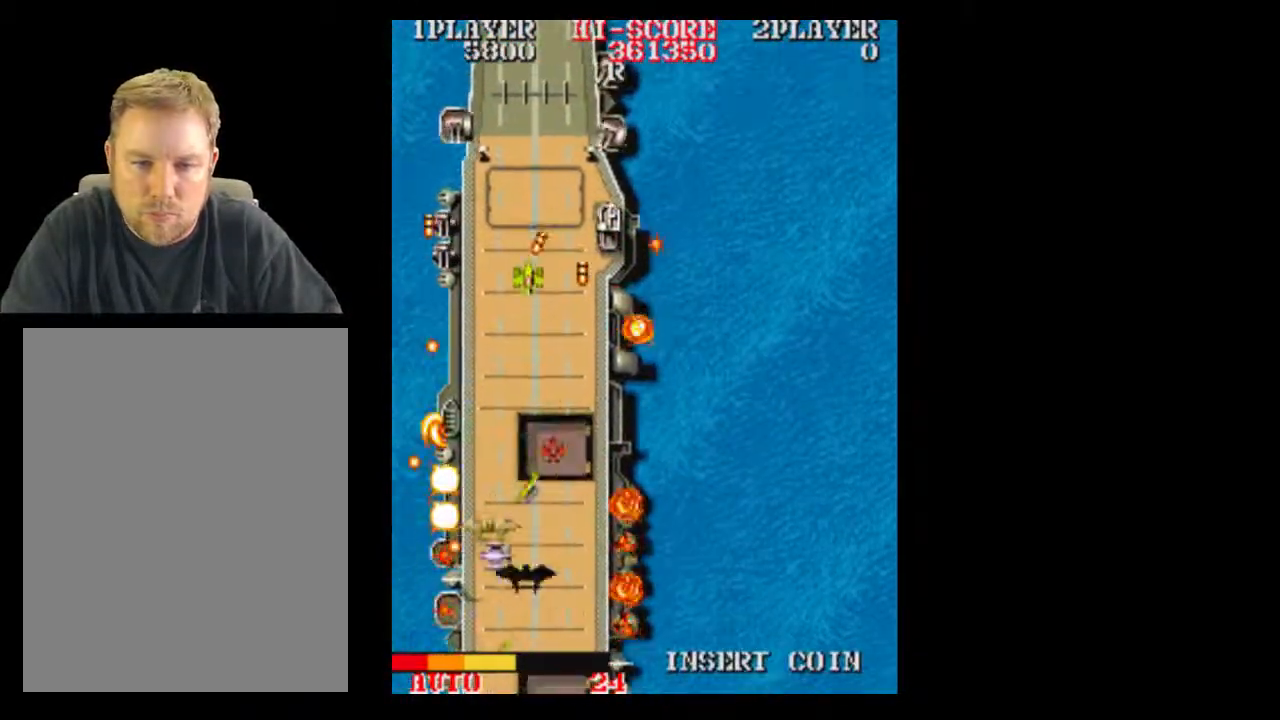
{"buttons": [], "events": [[133, "DPAD_RIGHT", "up"]]}
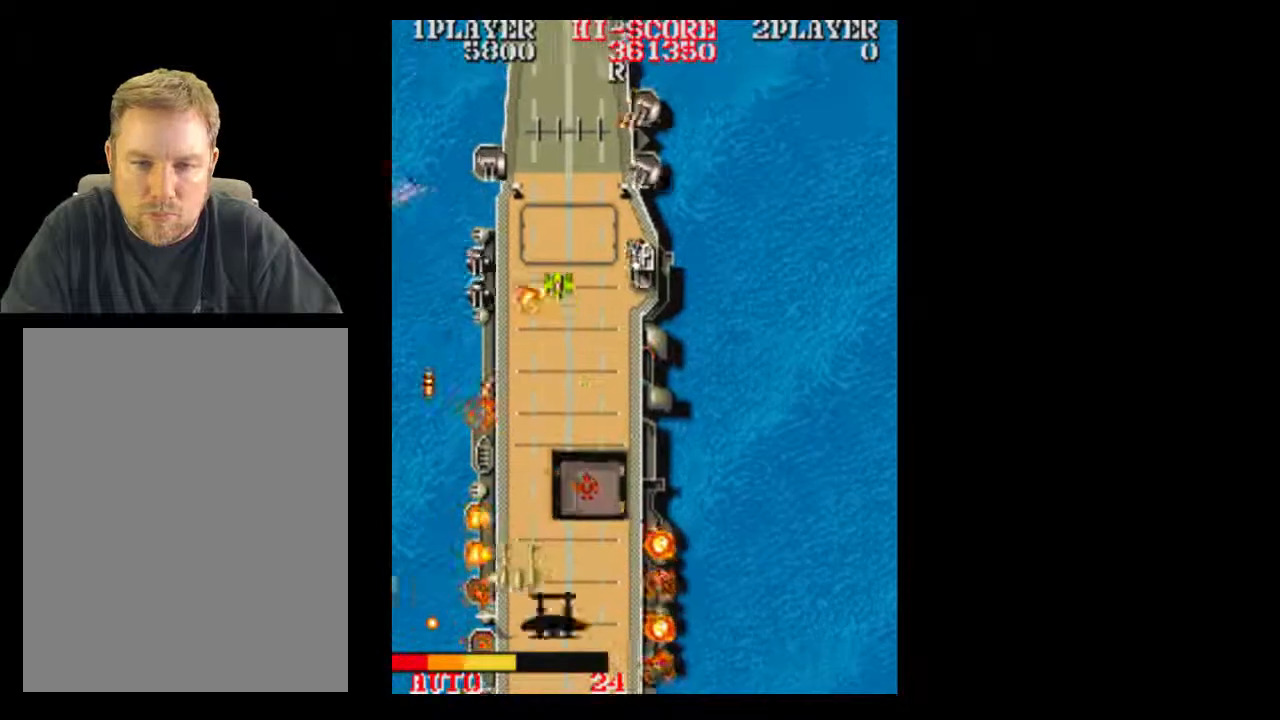
{"buttons": [], "events": []}
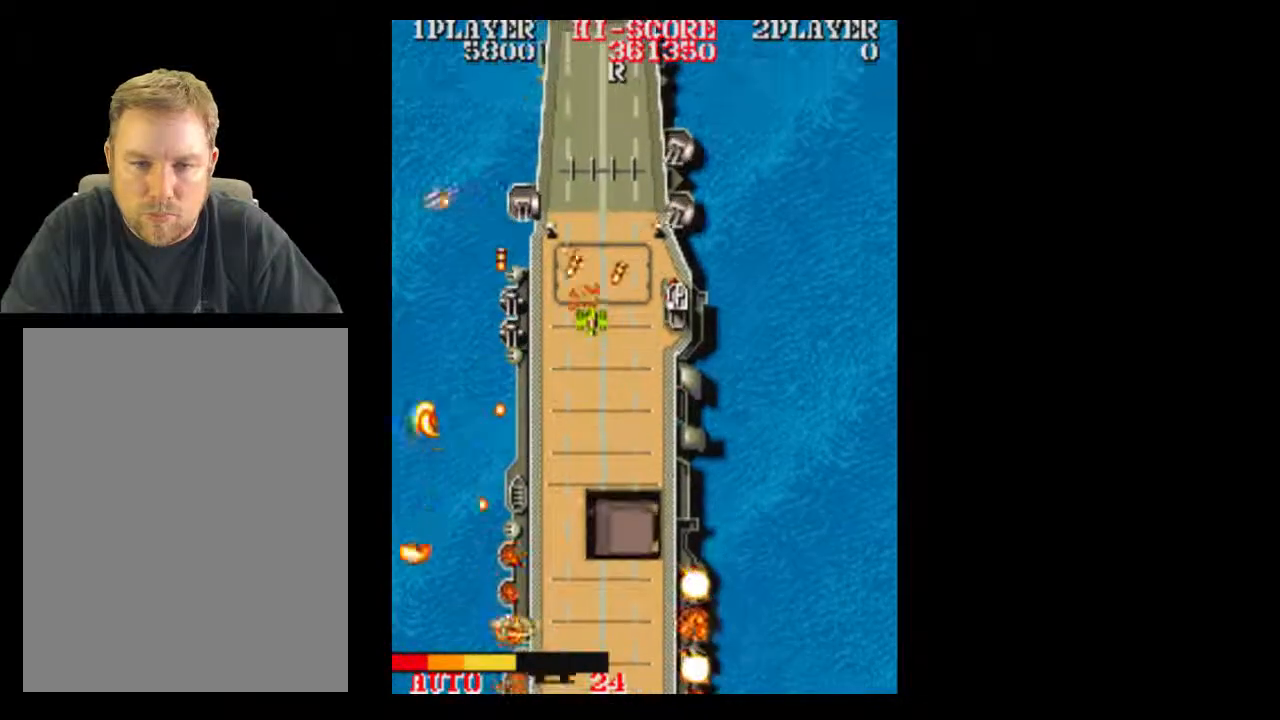
{"buttons": [], "events": [[383, "DPAD_RIGHT", "down"], [500, "DPAD_RIGHT", "up"]]}
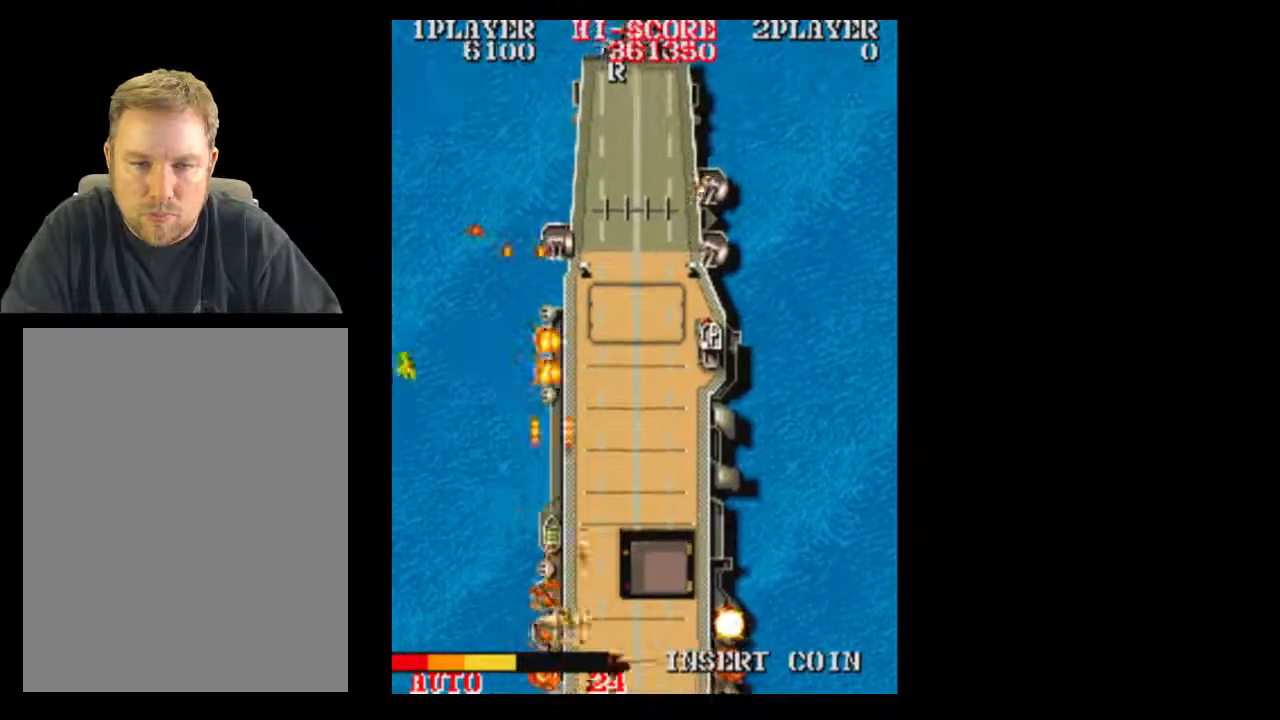
{"buttons": [], "events": [[317, "DPAD_RIGHT", "down"], [383, "DPAD_RIGHT", "up"]]}
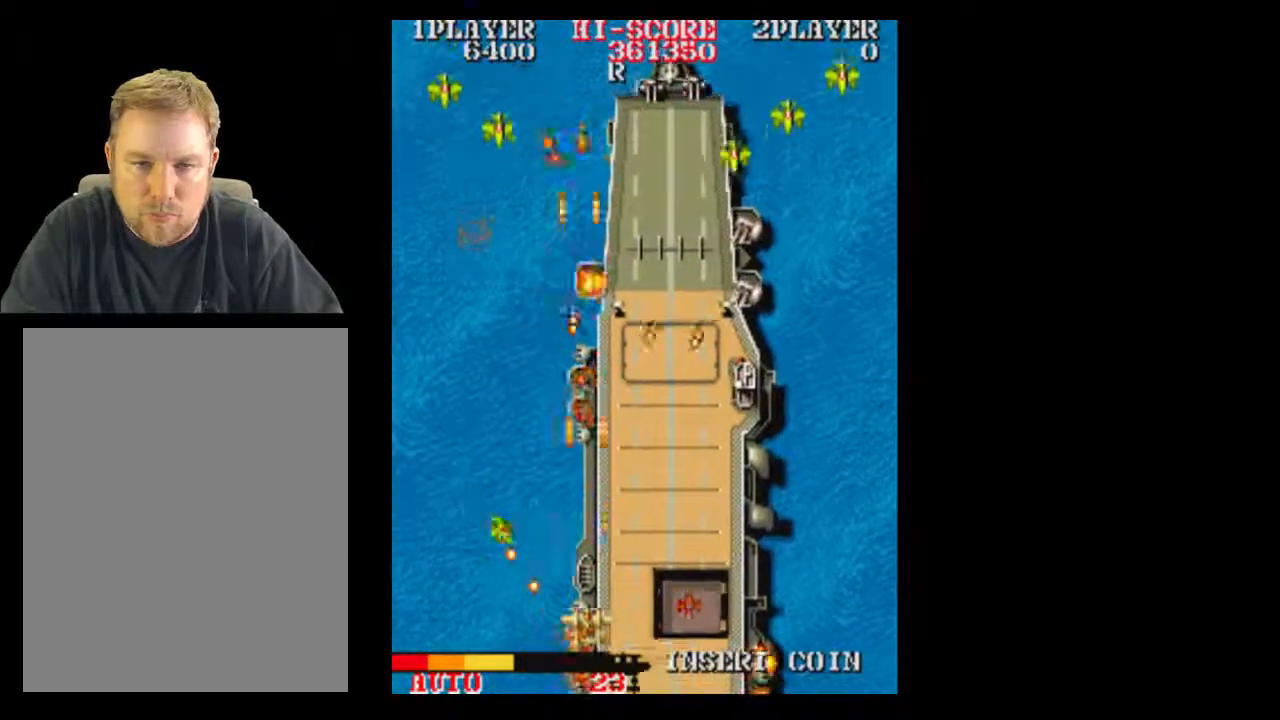
{"buttons": ["DPAD_RIGHT"], "events": [[117, "DPAD_RIGHT", "down"]]}
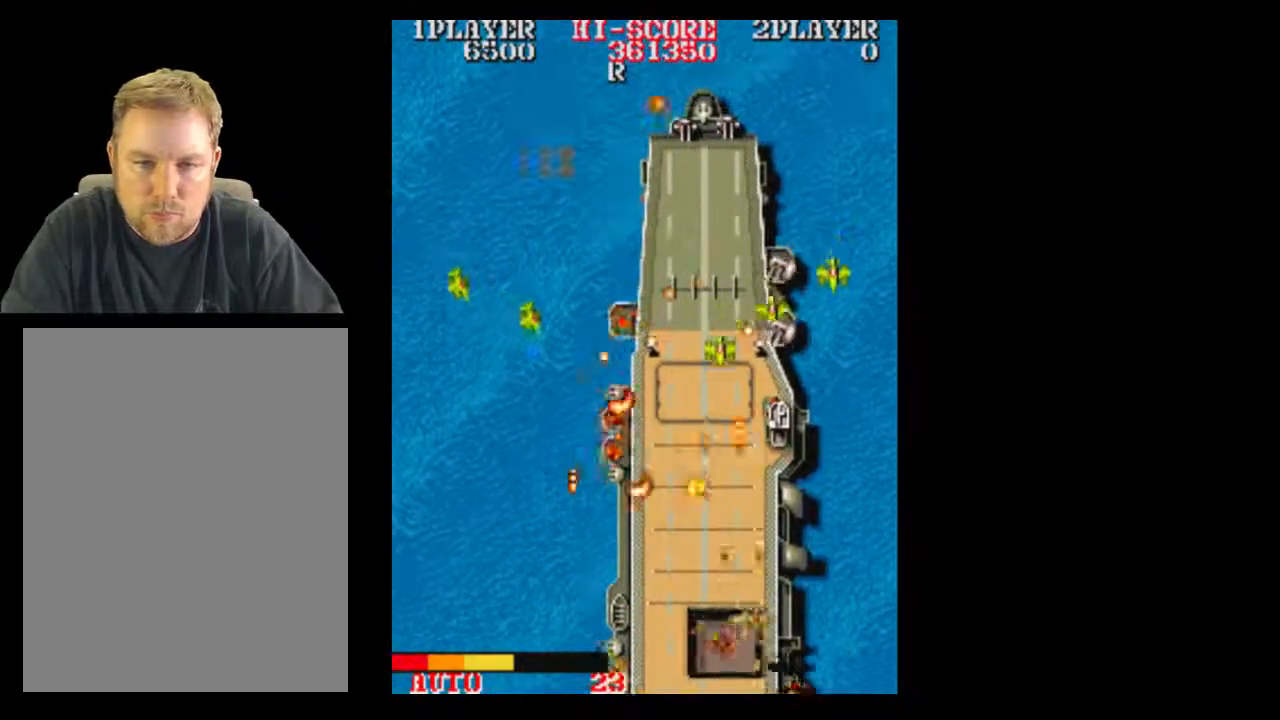
{"buttons": ["DPAD_RIGHT"], "events": [[183, "DPAD_RIGHT", "up"], [500, "DPAD_RIGHT", "down"]]}
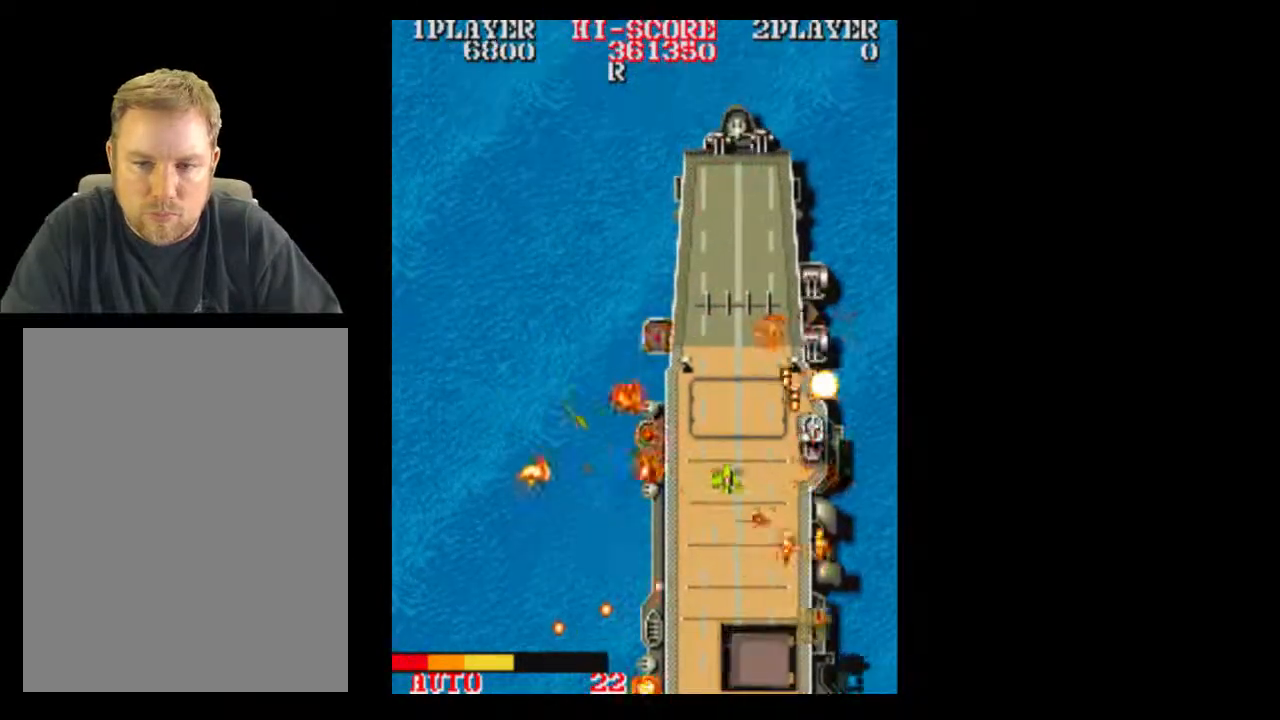
{"buttons": ["DPAD_RIGHT"]}
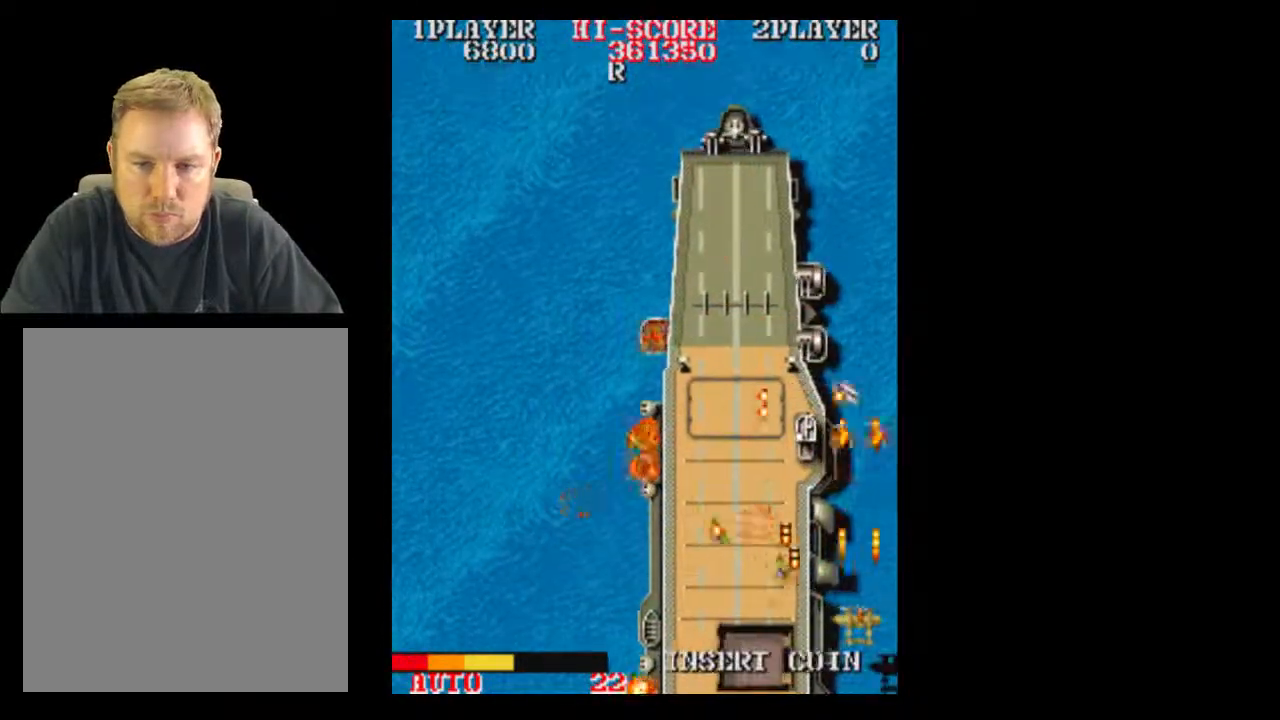
{"buttons": ["DPAD_UP"], "events": [[67, "DPAD_UP", "down"], [117, "DPAD_RIGHT", "up"]]}
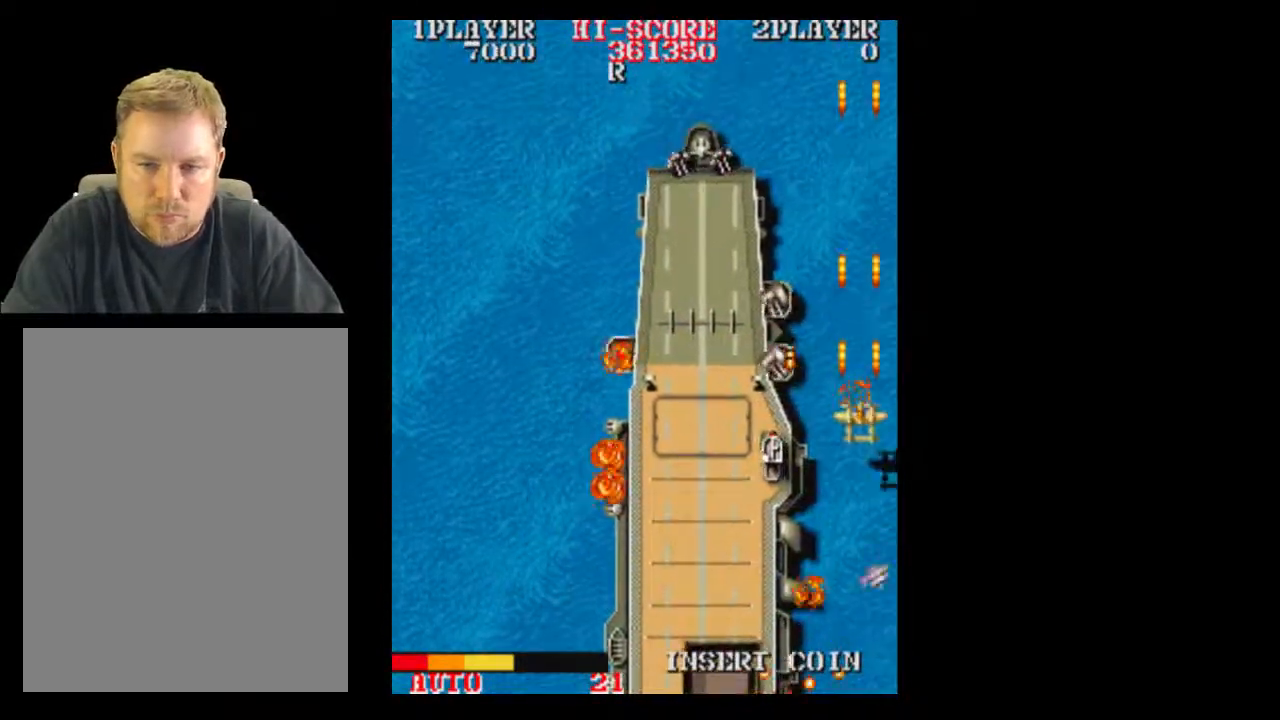
{"buttons": ["DPAD_DOWN"], "events": [[117, "DPAD_UP", "up"], [250, "DPAD_DOWN", "down"]]}
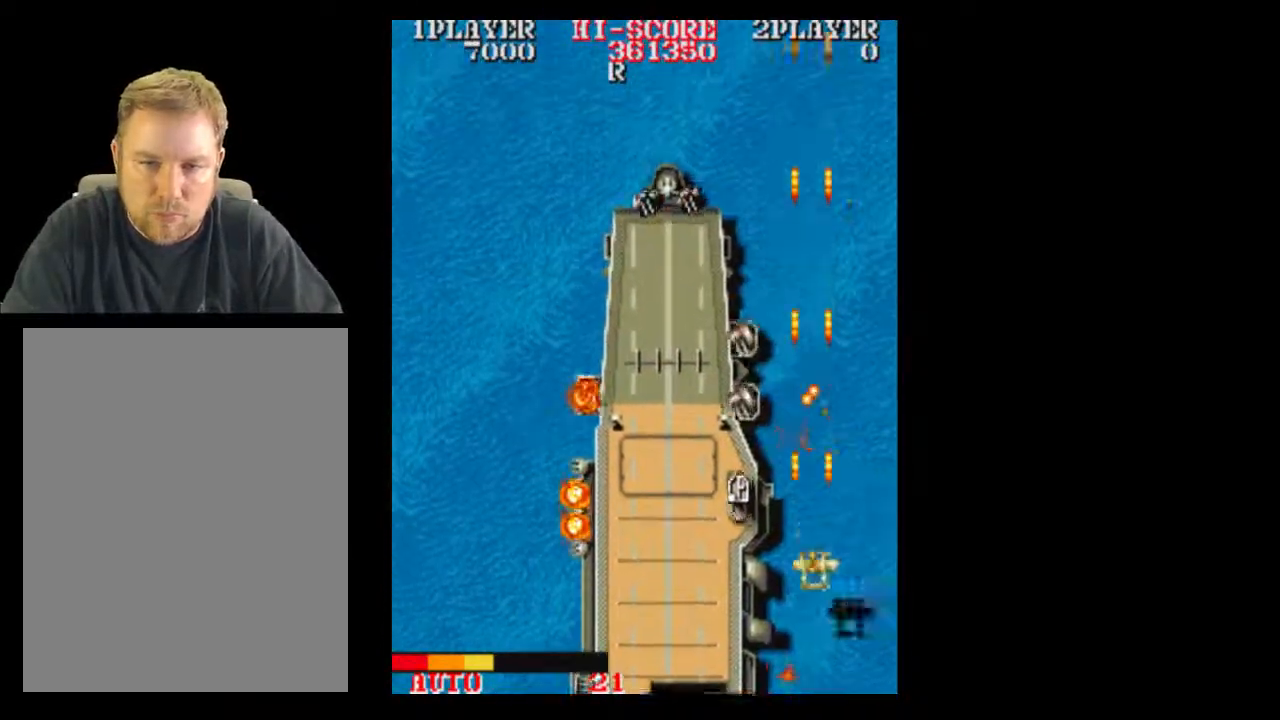
{"buttons": [], "events": [[67, "DPAD_DOWN", "up"]]}
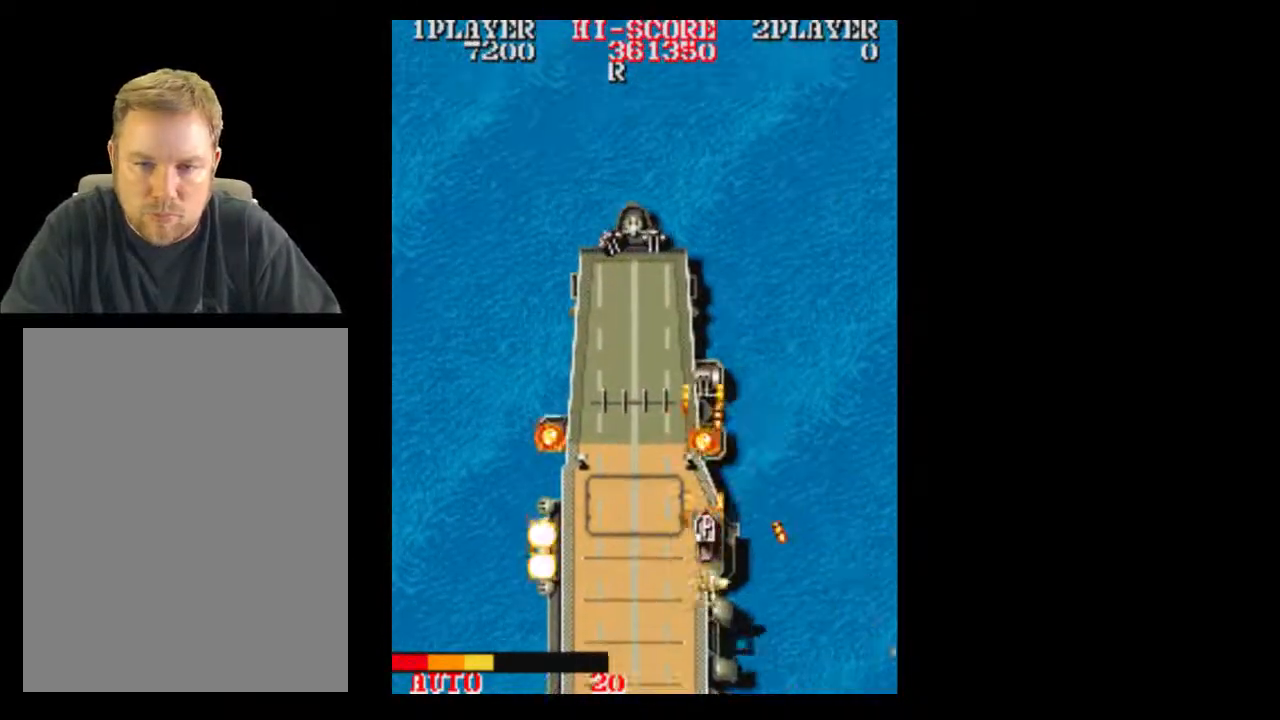
{"buttons": [], "events": []}
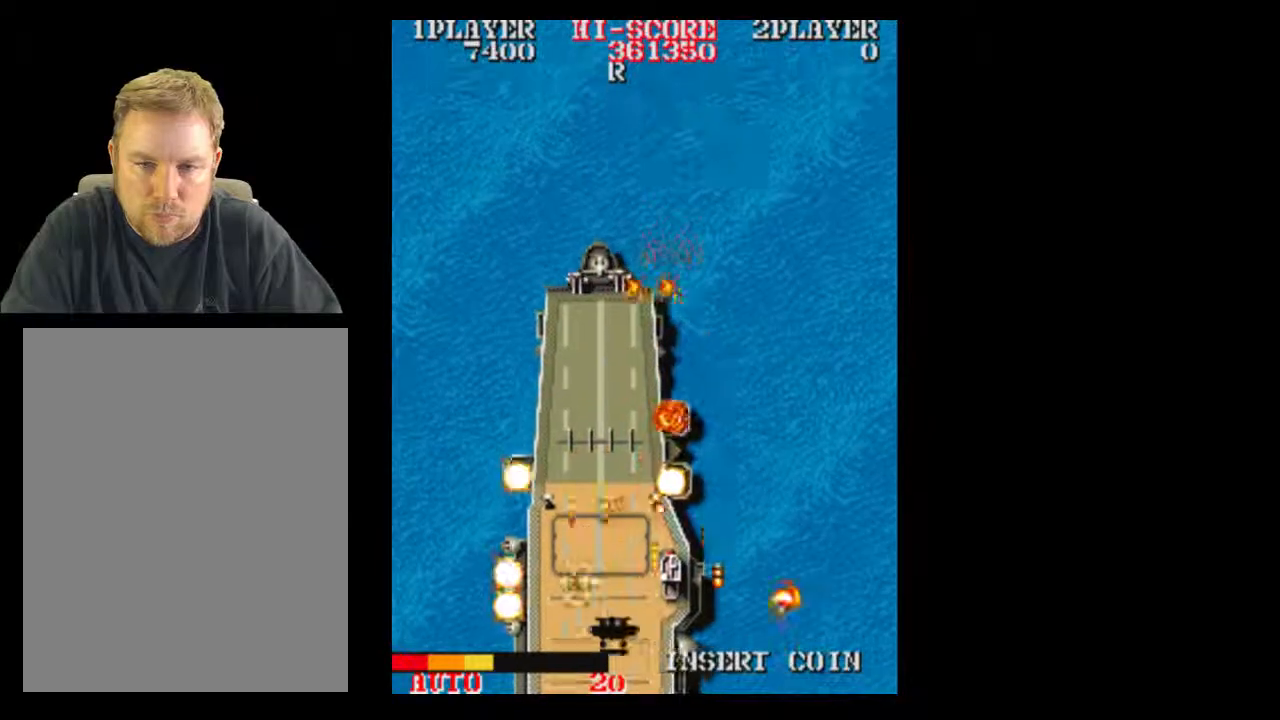
{"buttons": [], "events": []}
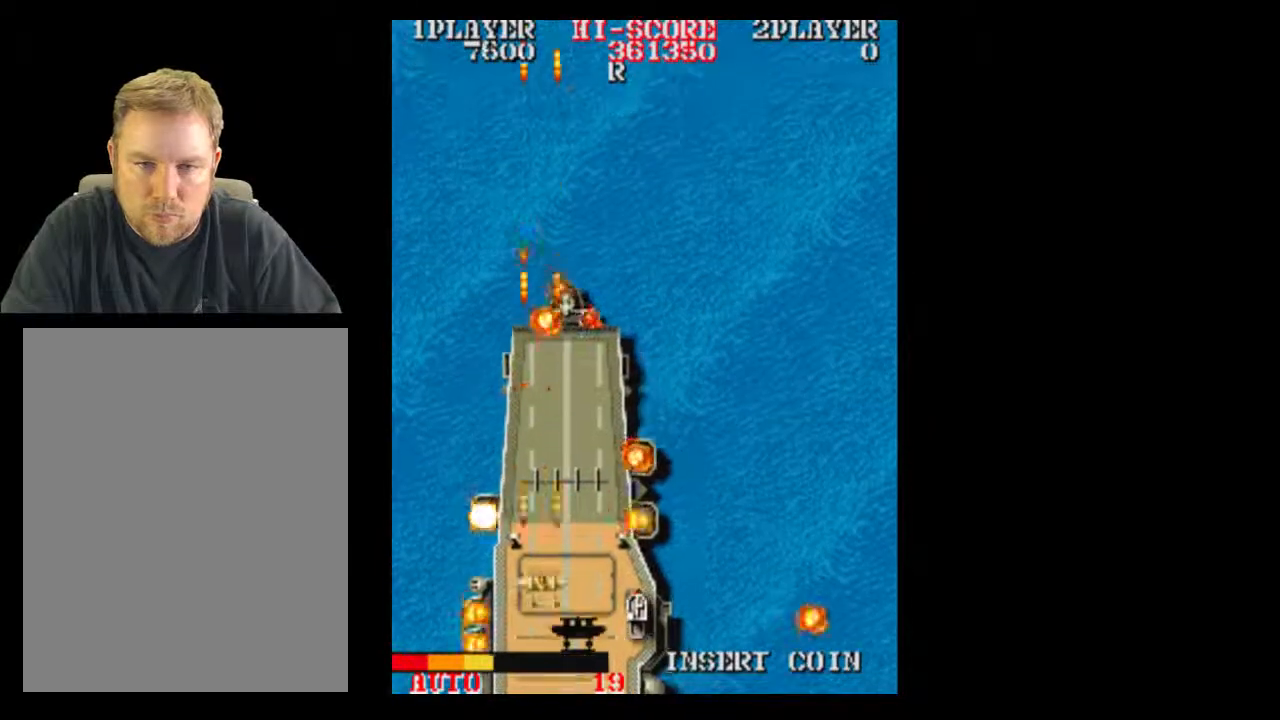
{"buttons": [], "events": [[183, "DPAD_RIGHT", "down"], [250, "DPAD_RIGHT", "up"]]}
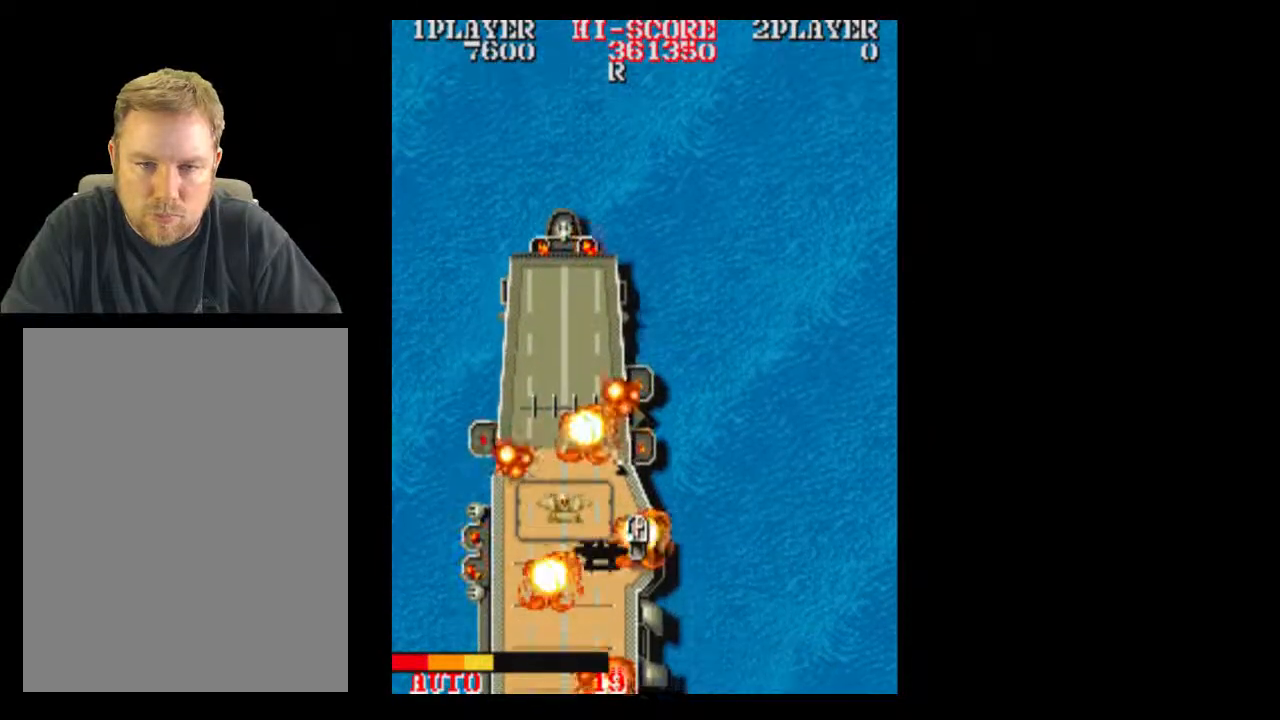
{"buttons": [], "events": [[183, "DPAD_RIGHT", "down"], [367, "DPAD_RIGHT", "up"]]}